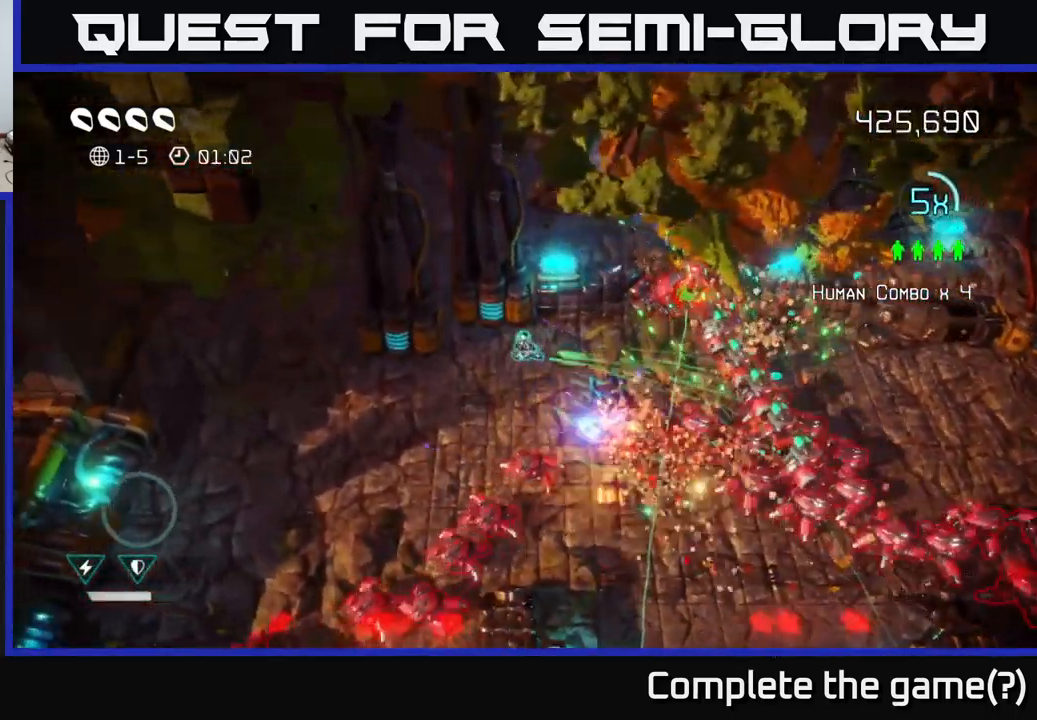
Gameplay with a controller (Xbox layout); each line is a JSON object with the inputs held at the frame after it. "events" lists button and stick changes between this image and that frame as [ms after this image, input, new state], when the widget could be followed in between.
{"buttons": [], "left_stick": "down-left", "right_stick": "down", "events": [[167, "right_stick", "down"], [183, "left_stick", "down-left"]]}
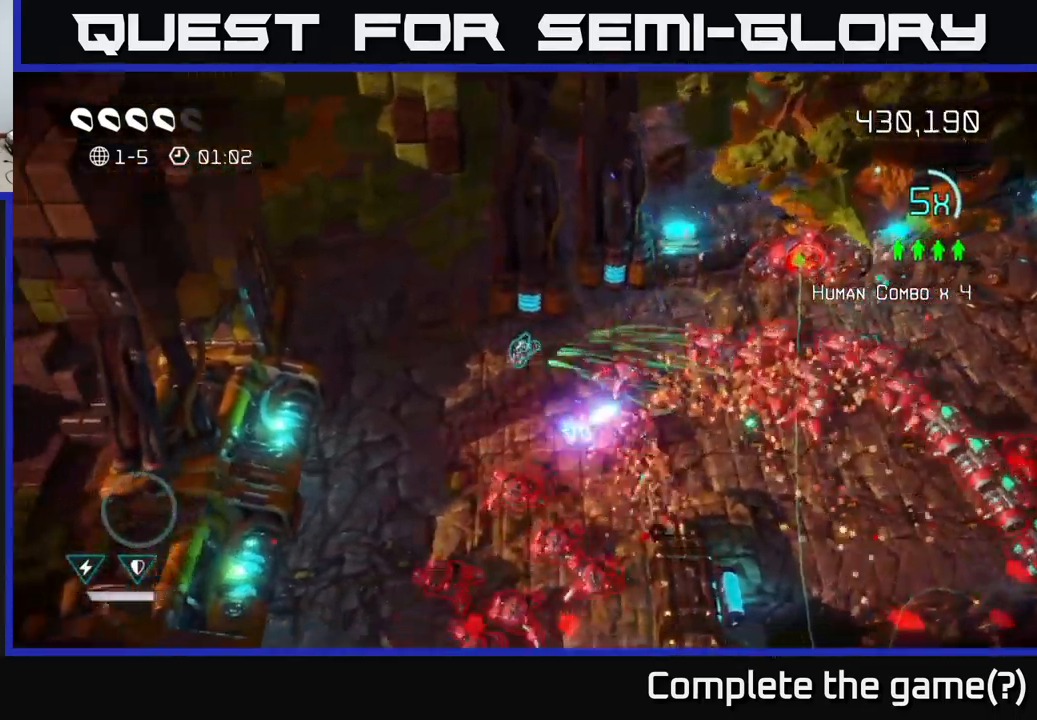
{"buttons": [], "left_stick": "down", "right_stick": "right", "events": [[450, "right_stick", "right"], [483, "left_stick", "down"]]}
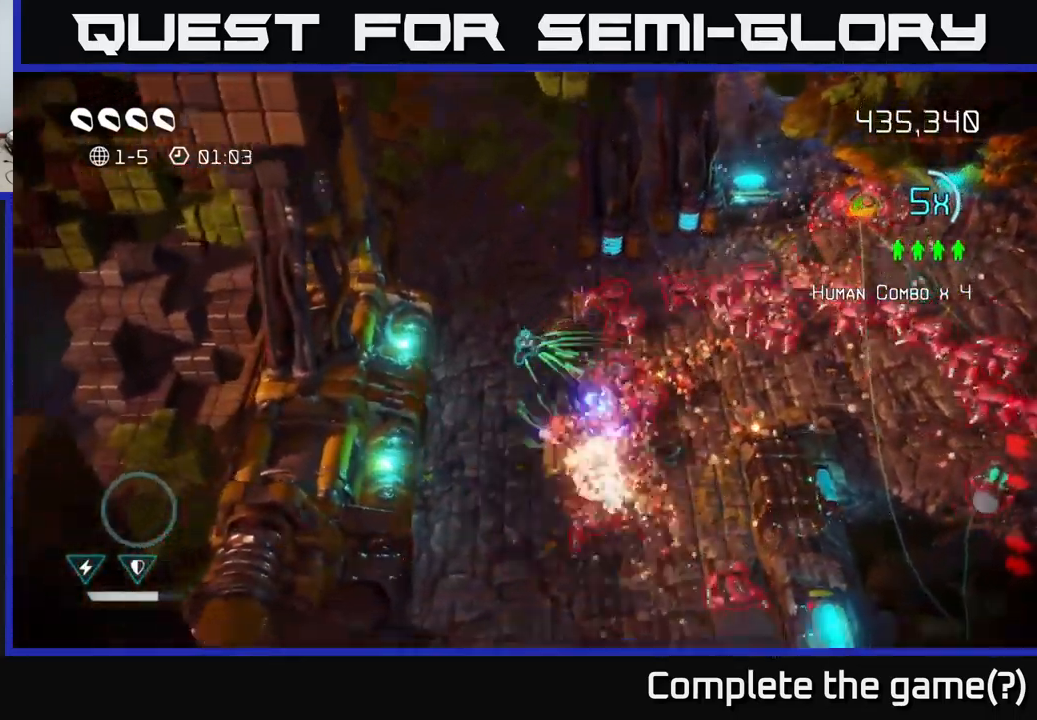
{"buttons": [], "left_stick": "down", "right_stick": "right", "events": []}
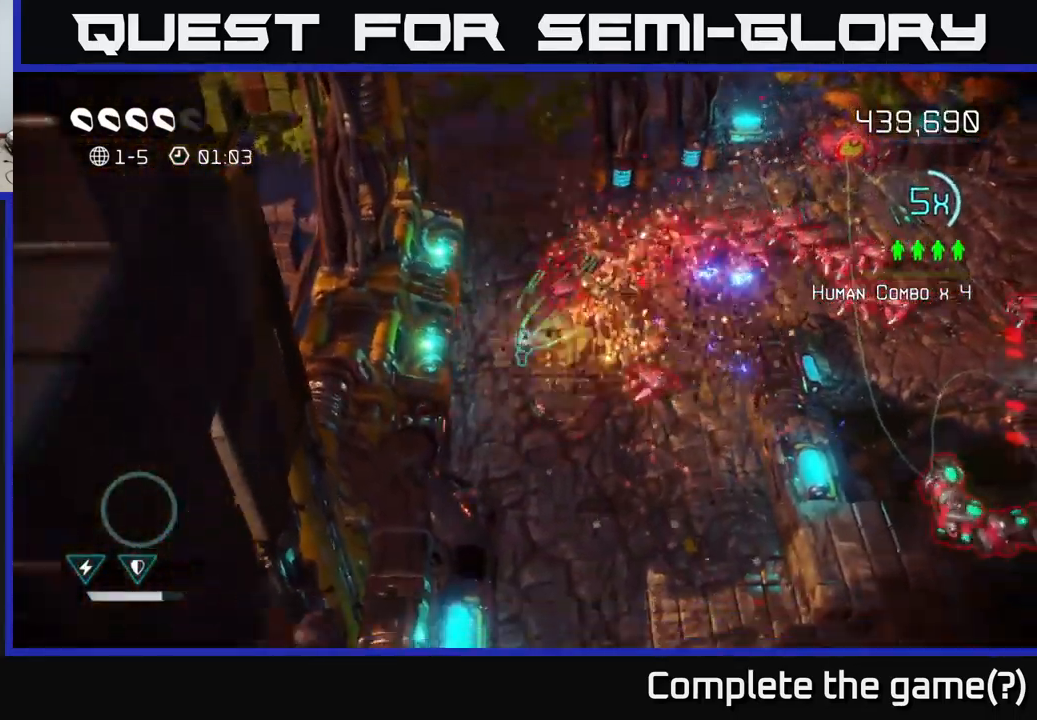
{"buttons": [], "left_stick": "right", "right_stick": "right", "events": [[83, "left_stick", "down-right"], [500, "left_stick", "right"]]}
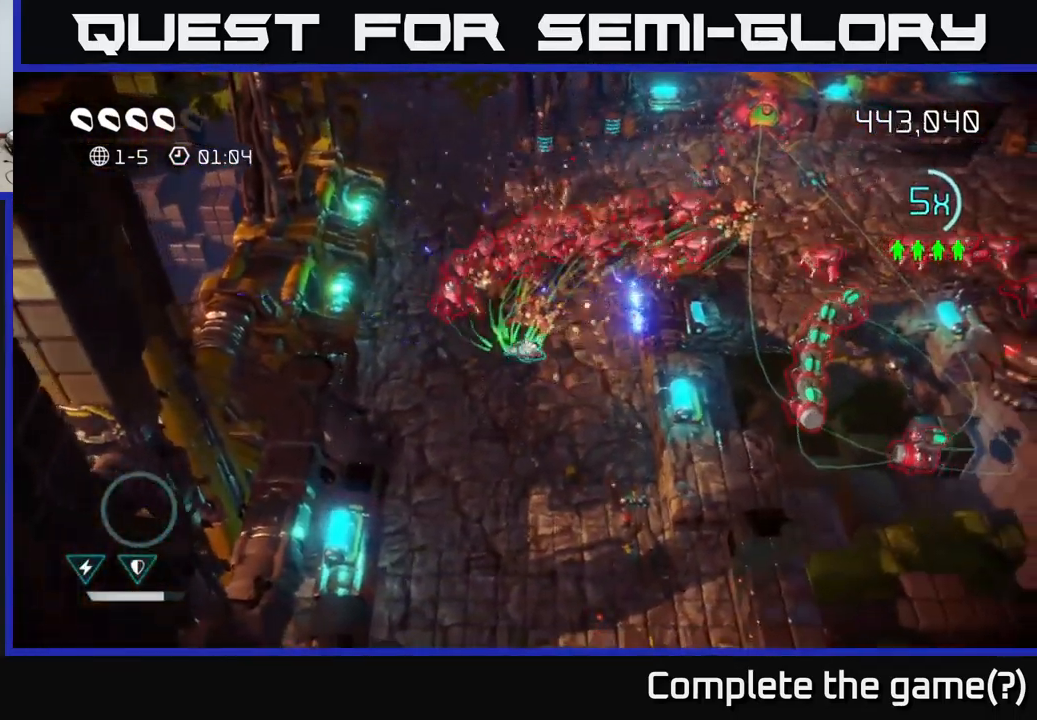
{"buttons": [], "left_stick": "down-right", "right_stick": "up-left", "events": [[300, "left_stick", "down-right"], [350, "right_stick", "up"], [400, "right_stick", "up-left"]]}
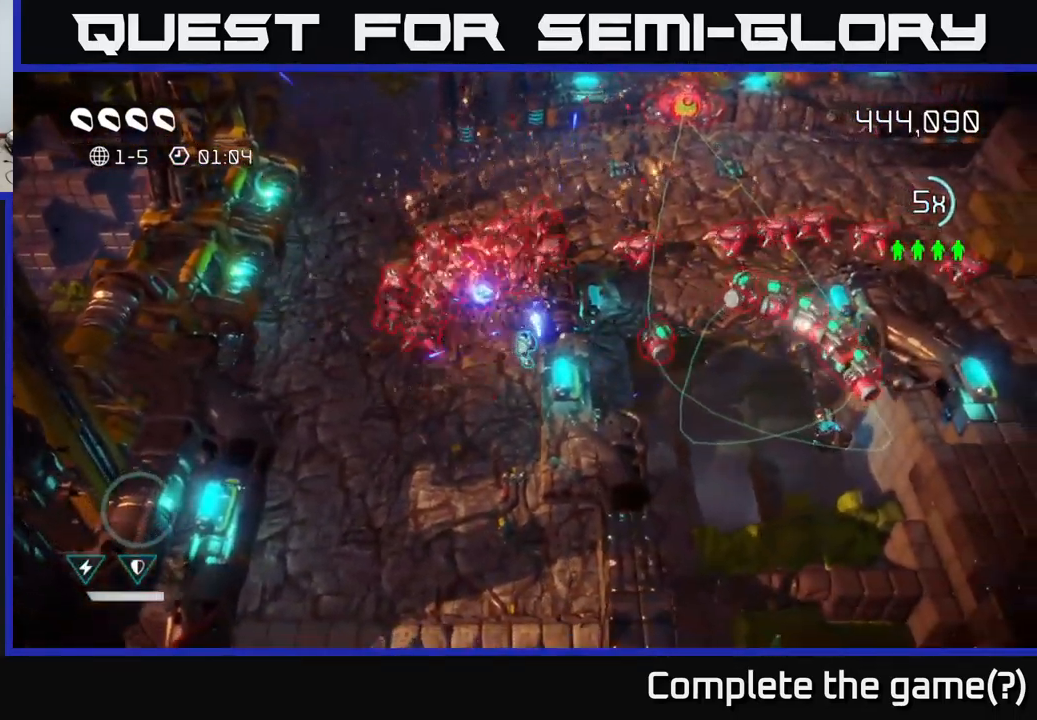
{"buttons": [], "left_stick": "down-left", "right_stick": "up", "events": [[33, "left_stick", "down"], [134, "right_stick", "up"], [317, "left_stick", "down-left"]]}
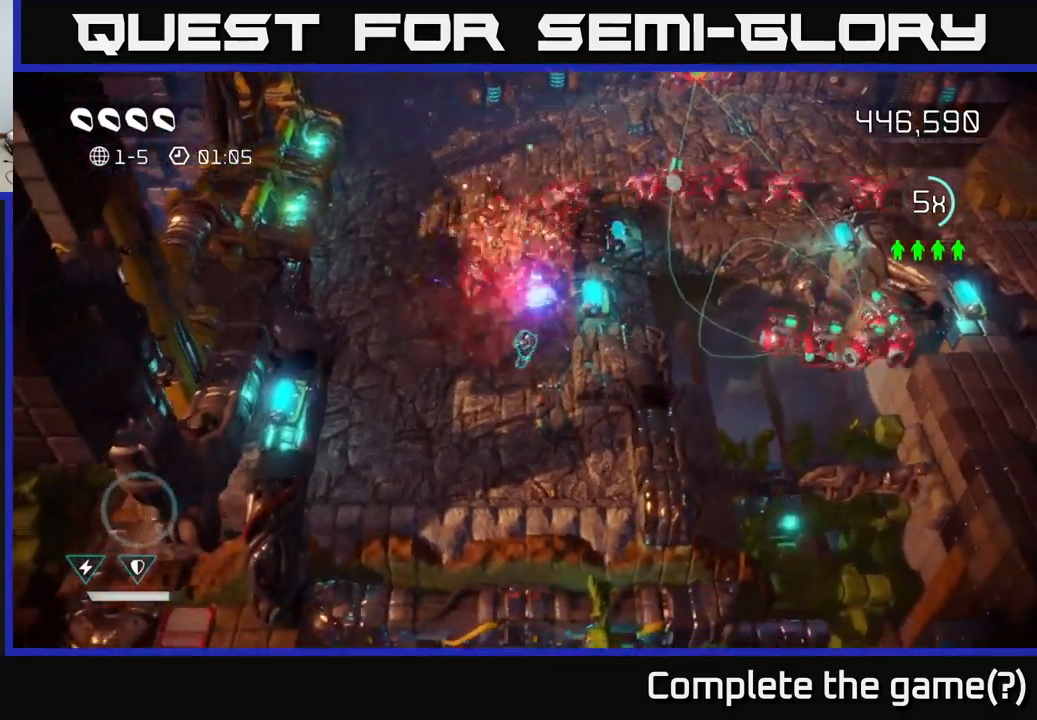
{"buttons": [], "left_stick": "up", "right_stick": "up-right", "events": [[100, "left_stick", "left"], [250, "right_stick", "up-right"], [267, "left_stick", "up-left"], [450, "left_stick", "up"]]}
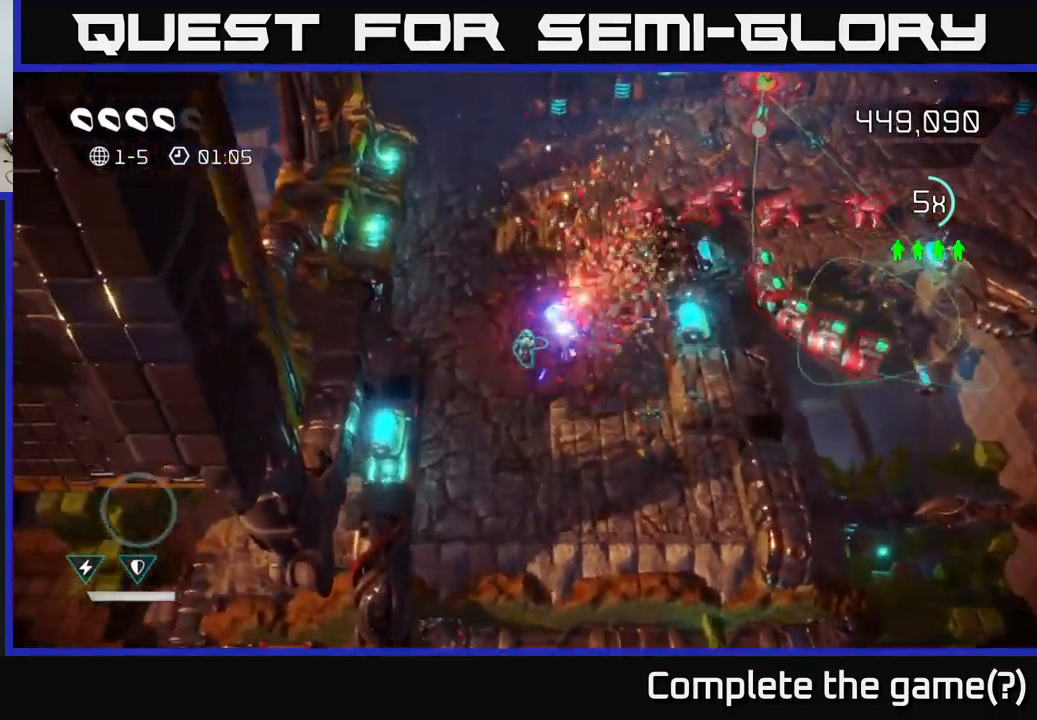
{"buttons": [], "left_stick": "up", "right_stick": "up-right", "events": []}
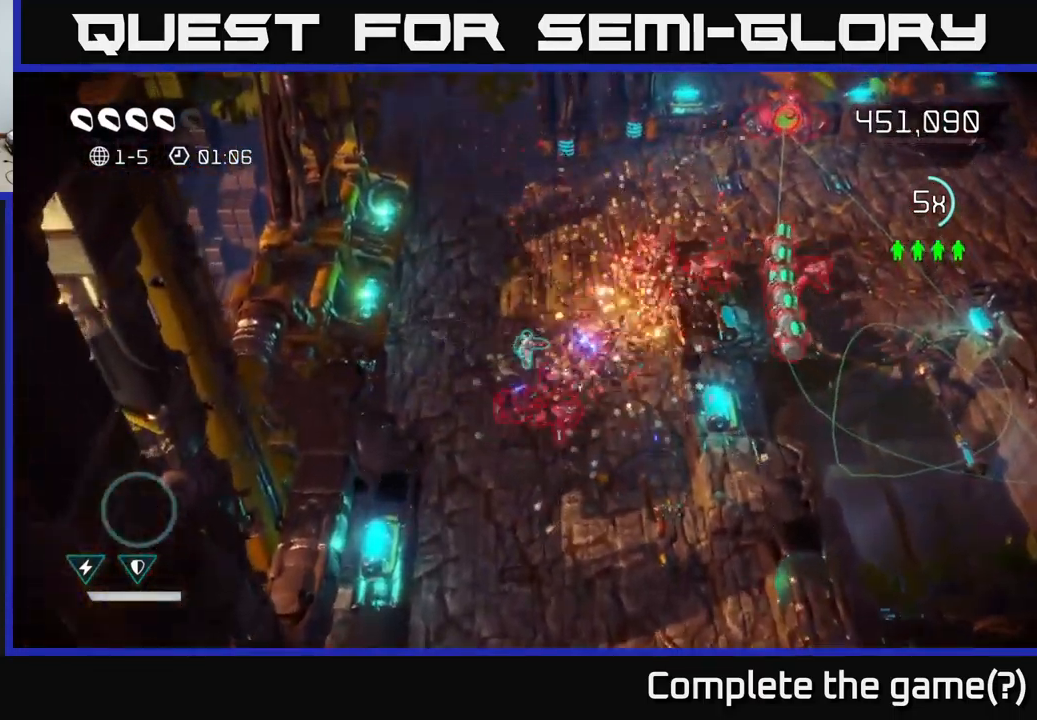
{"buttons": [], "left_stick": "up-right", "right_stick": "up-right", "events": [[450, "left_stick", "up-right"]]}
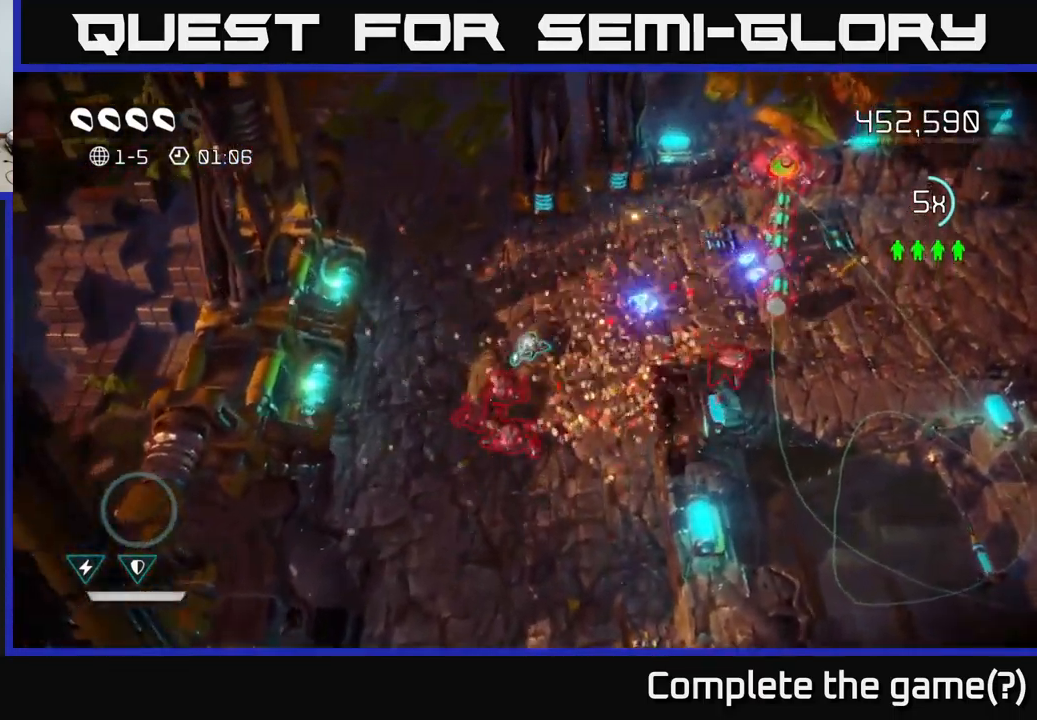
{"buttons": [], "left_stick": "up-right", "right_stick": "down", "events": [[384, "right_stick", "down"]]}
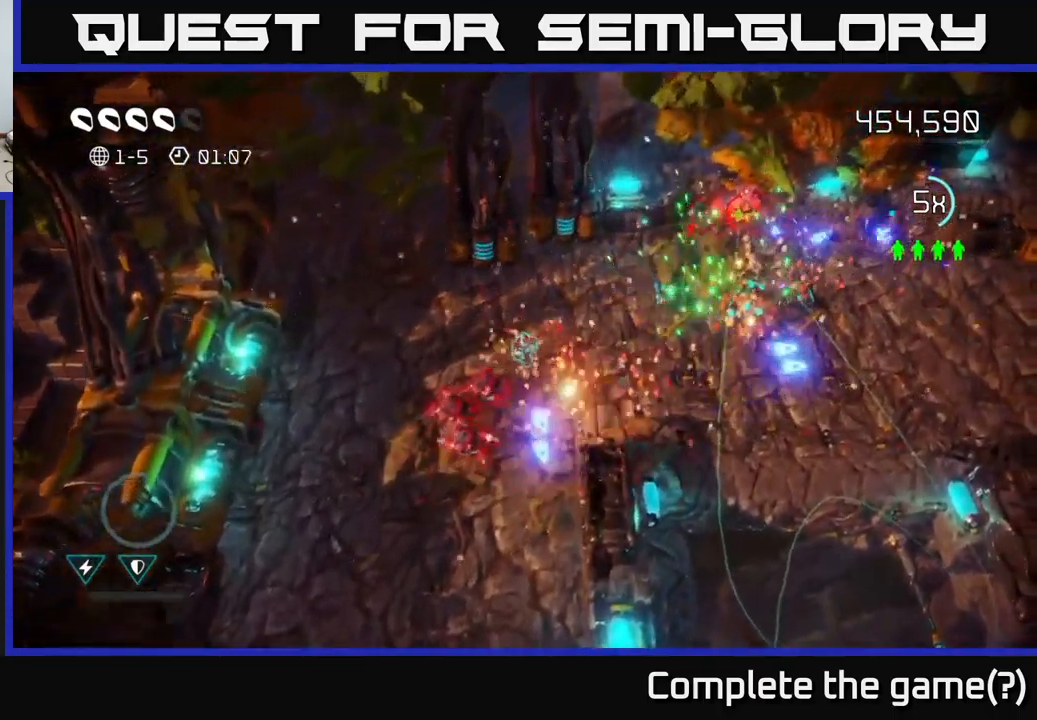
{"buttons": [], "left_stick": "right", "right_stick": "down-left", "events": [[117, "right_stick", "down-left"], [384, "left_stick", "right"]]}
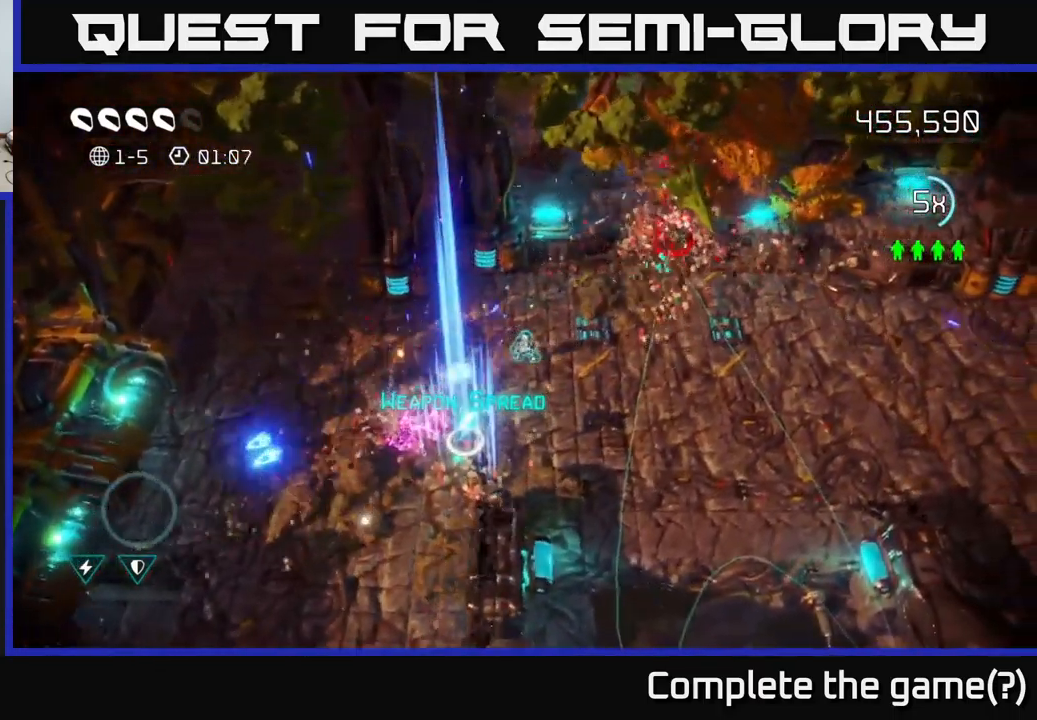
{"buttons": [], "left_stick": "down-left", "right_stick": "left", "events": [[150, "right_stick", "left"], [184, "left_stick", "down-left"], [334, "L2", "down"], [500, "L2", "up"]]}
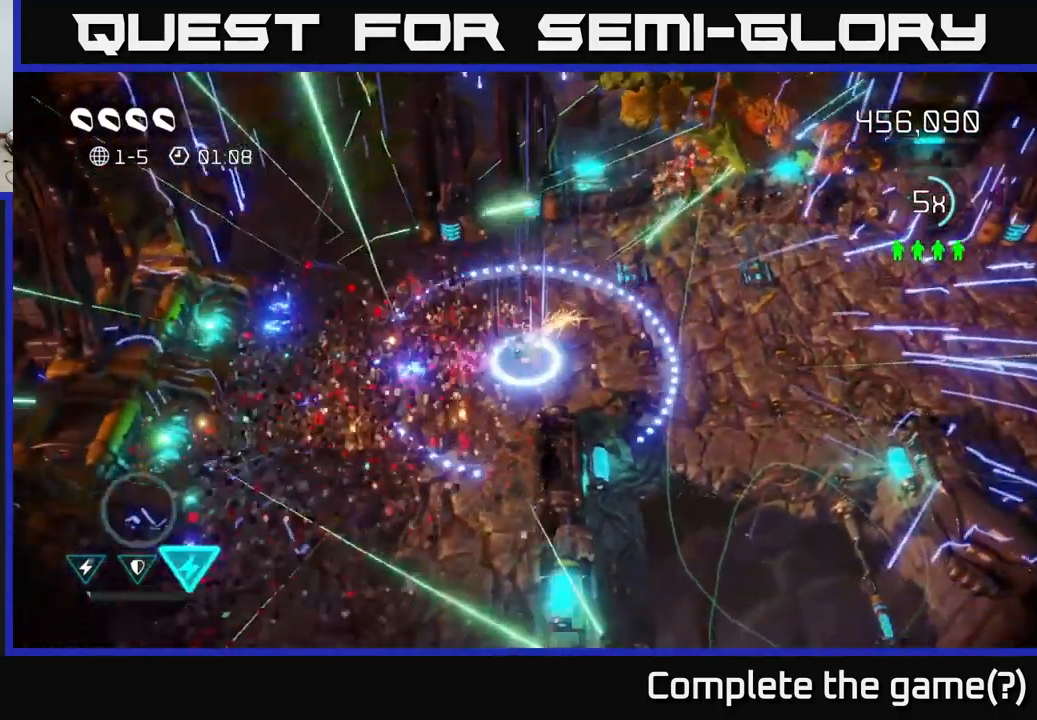
{"buttons": [], "left_stick": "up-right", "right_stick": "up-right", "events": [[67, "right_stick", "up"], [84, "left_stick", "down-right"], [117, "right_stick", "up-right"], [150, "left_stick", "up-right"]]}
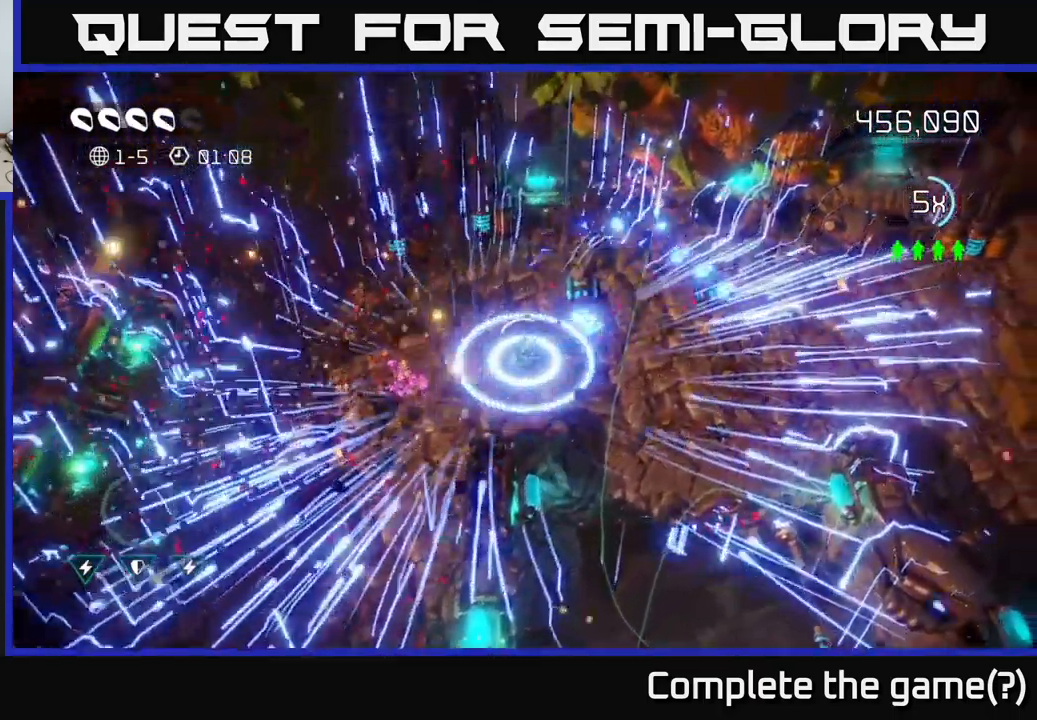
{"buttons": ["L2"], "left_stick": "right", "right_stick": "up-right", "events": [[34, "left_stick", "right"], [334, "L2", "down"]]}
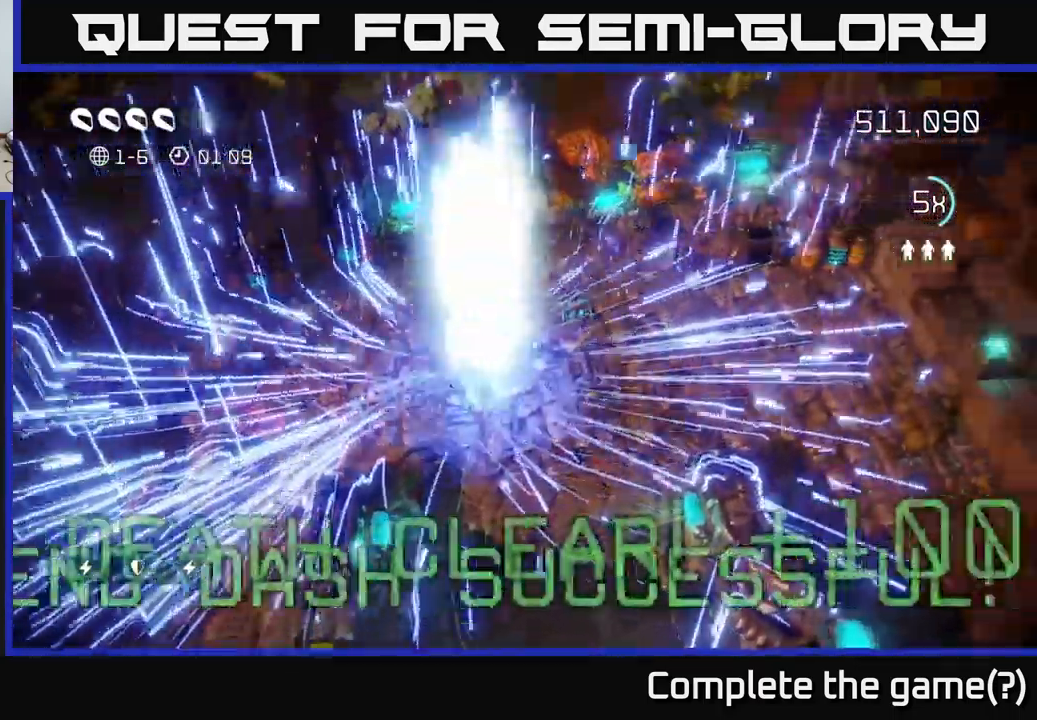
{"buttons": [], "left_stick": "center", "right_stick": "up-right", "events": [[17, "L2", "up"], [417, "left_stick", "center"]]}
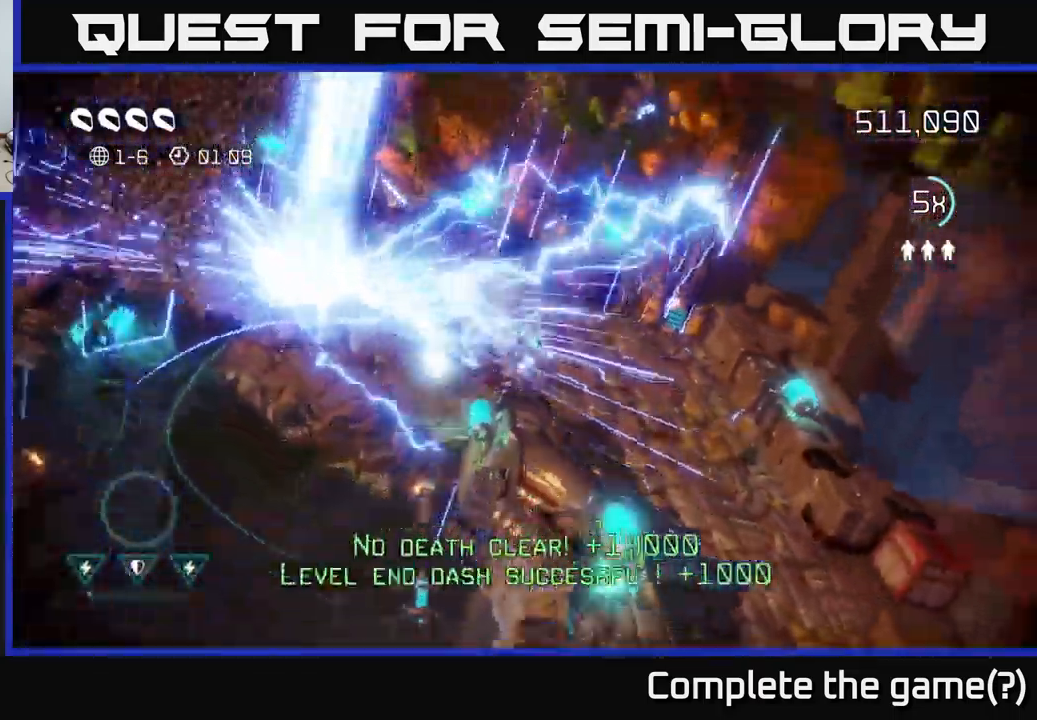
{"buttons": [], "left_stick": "down", "right_stick": "up", "events": [[84, "left_stick", "right"], [150, "right_stick", "center"], [266, "right_stick", "up"], [333, "left_stick", "down"]]}
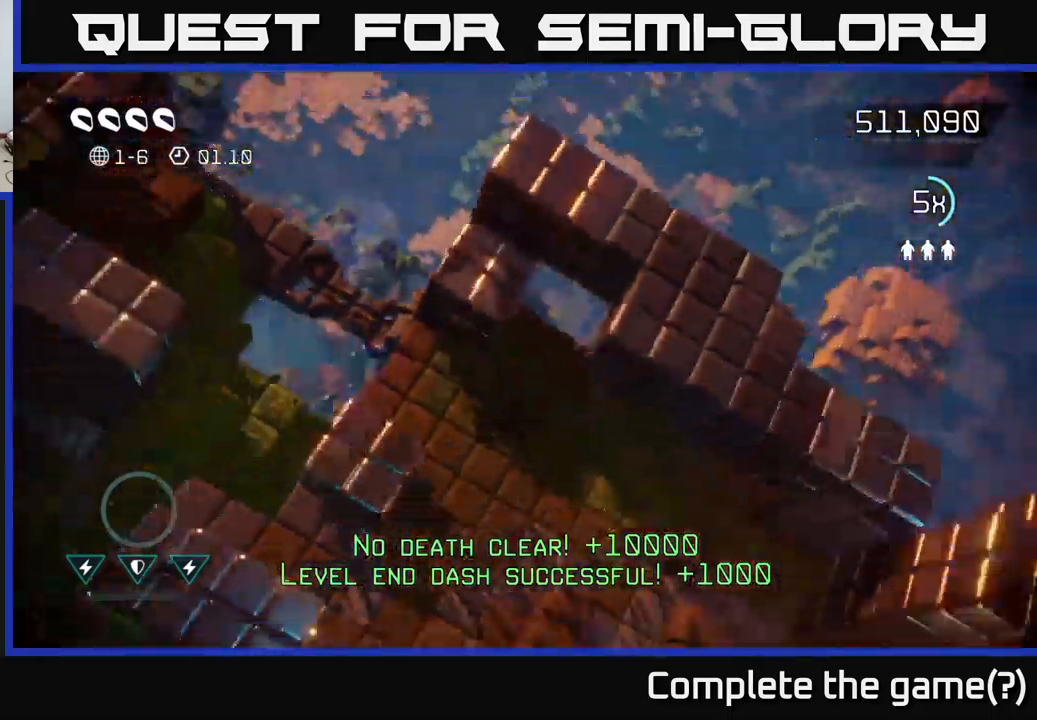
{"buttons": [], "left_stick": "down-right", "right_stick": "up", "events": [[16, "right_stick", "center"], [66, "left_stick", "center"], [266, "left_stick", "down"], [283, "right_stick", "up"], [466, "left_stick", "down-right"]]}
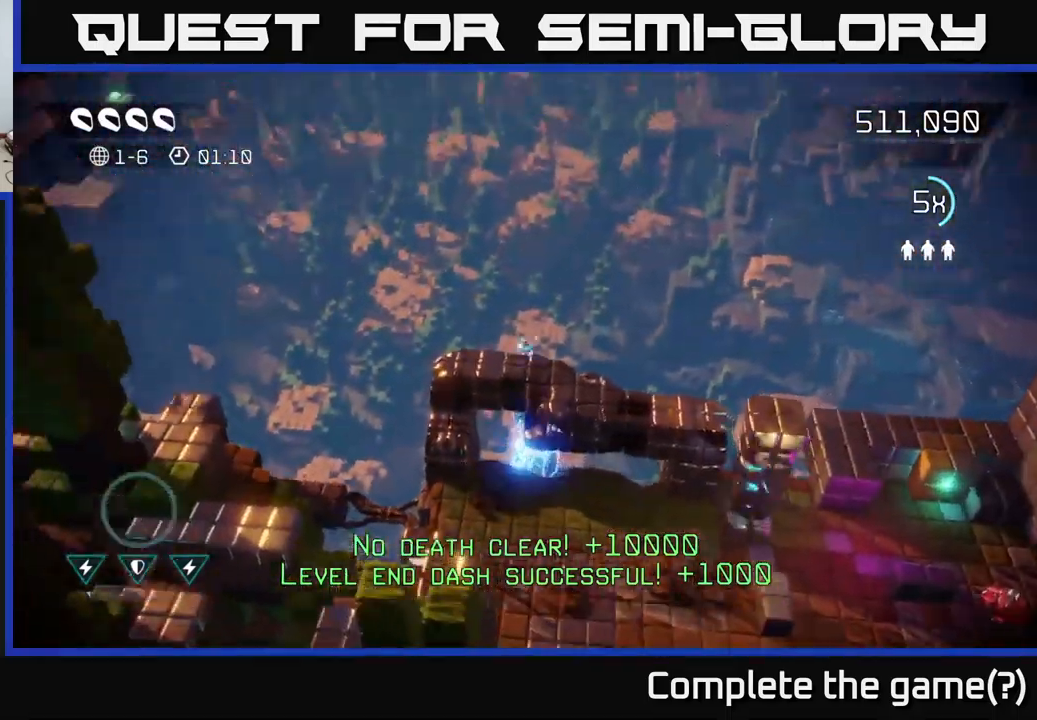
{"buttons": [], "left_stick": "down-right", "right_stick": "right", "events": [[66, "right_stick", "right"], [266, "right_stick", "down-right"], [483, "right_stick", "right"]]}
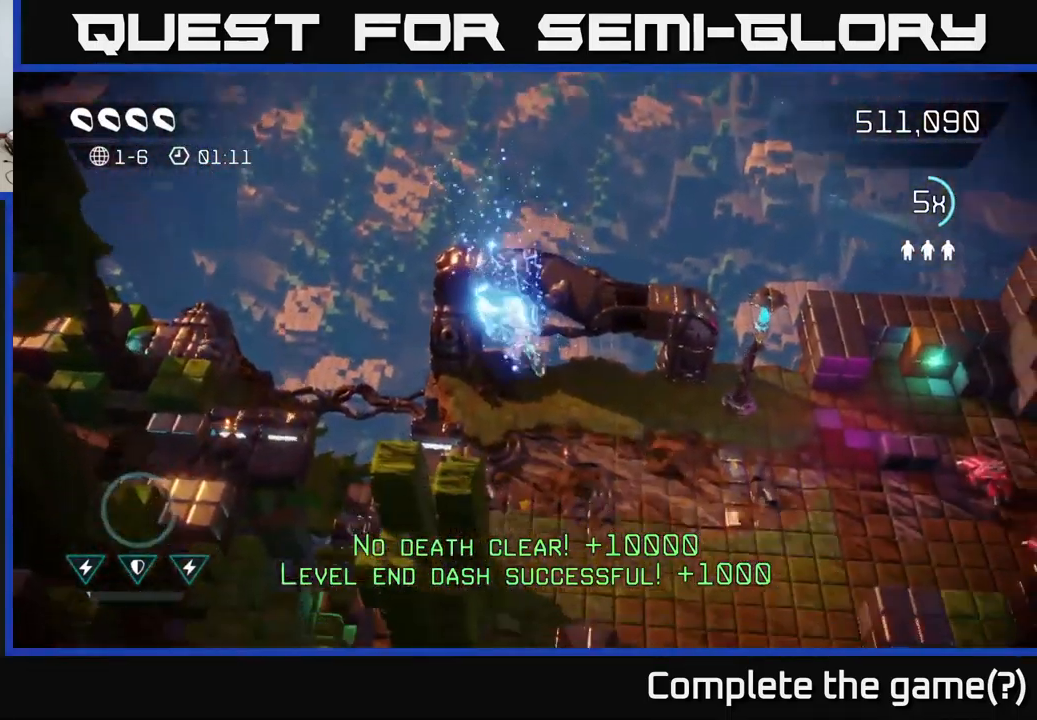
{"buttons": [], "left_stick": "down-right", "right_stick": "right", "events": [[150, "left_stick", "right"], [433, "left_stick", "down-right"]]}
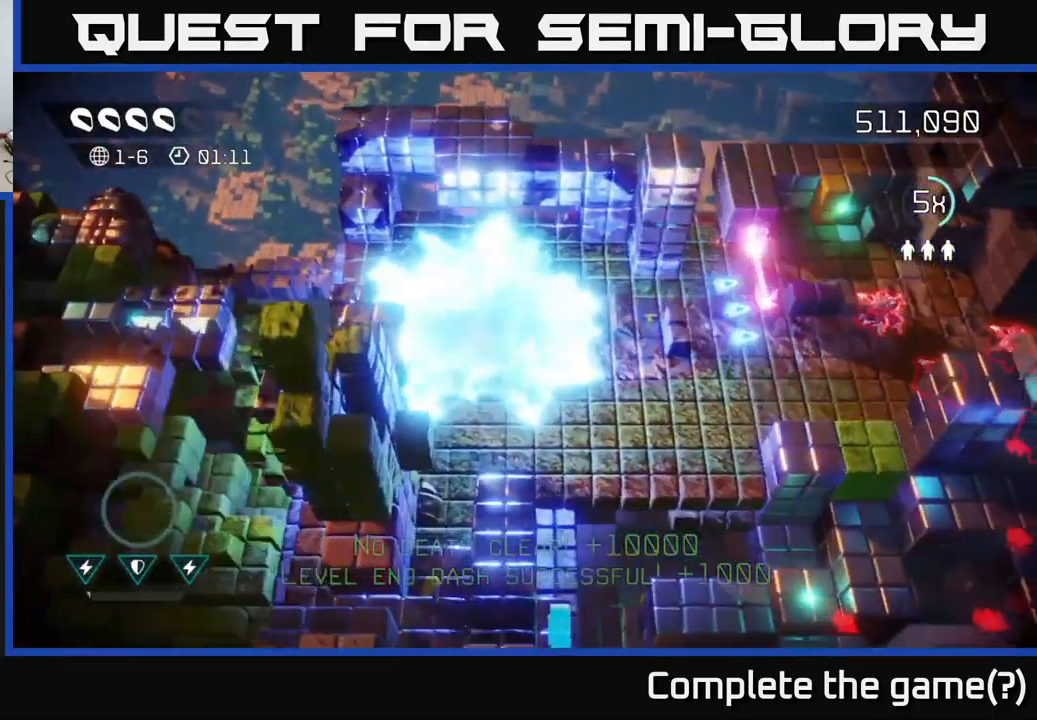
{"buttons": [], "left_stick": "right", "right_stick": "right", "events": [[50, "left_stick", "right"]]}
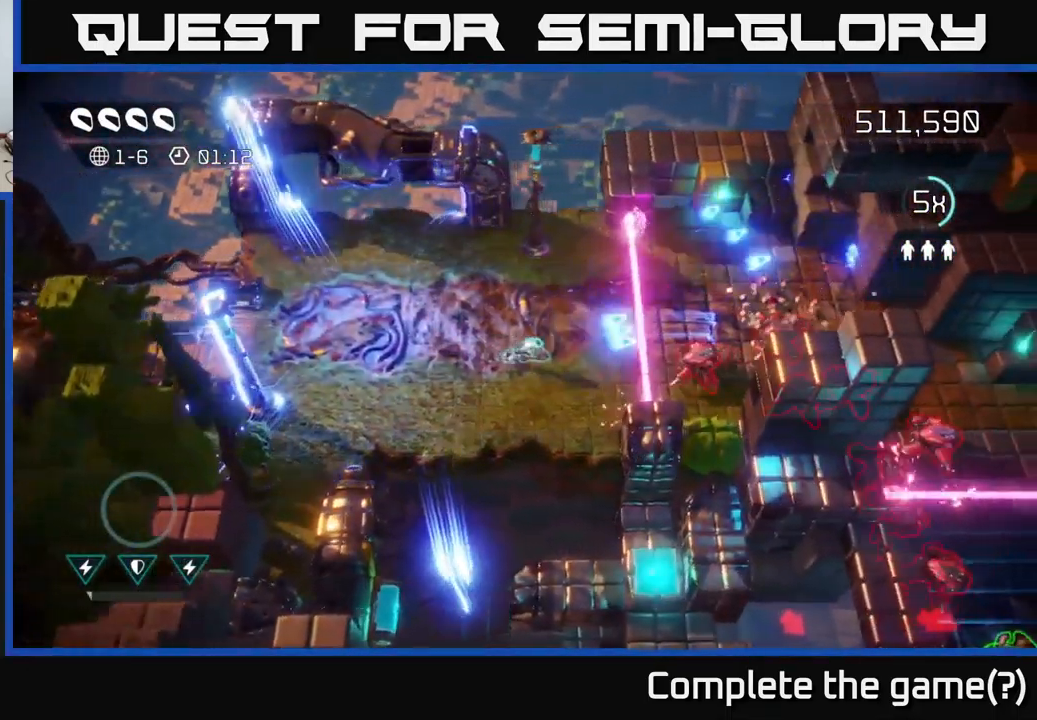
{"buttons": ["L2"], "left_stick": "right", "right_stick": "right", "events": [[150, "left_stick", "up"], [416, "left_stick", "right"], [500, "L2", "down"]]}
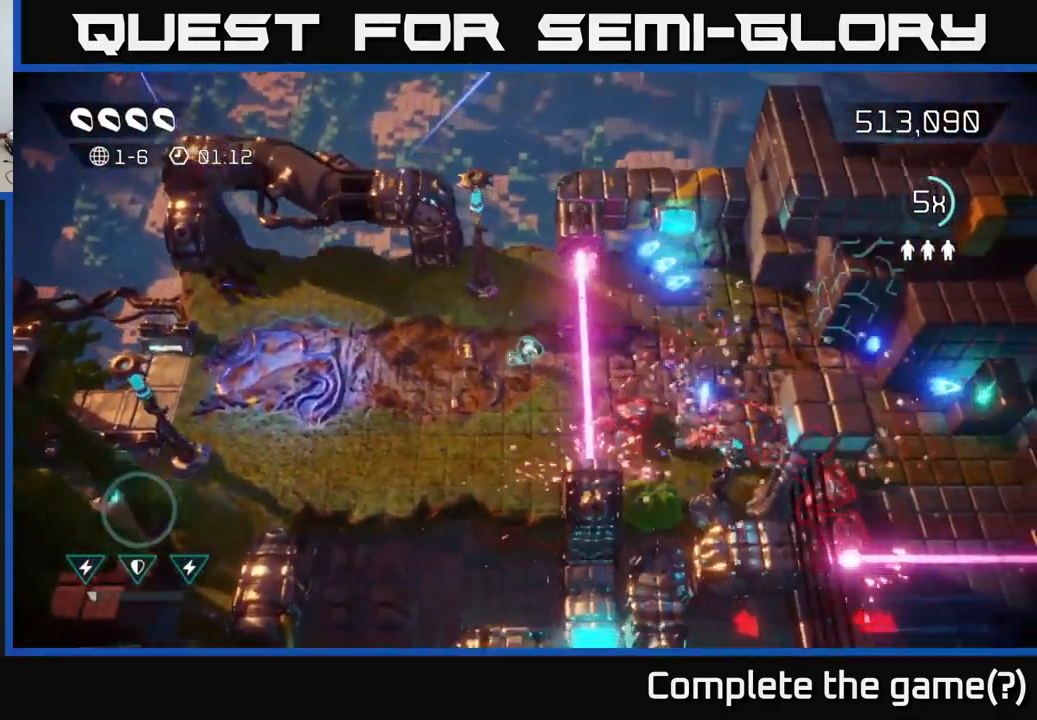
{"buttons": [], "left_stick": "up-right", "right_stick": "down", "events": [[66, "right_stick", "down-right"], [133, "L2", "up"], [133, "left_stick", "up-right"], [166, "right_stick", "down"]]}
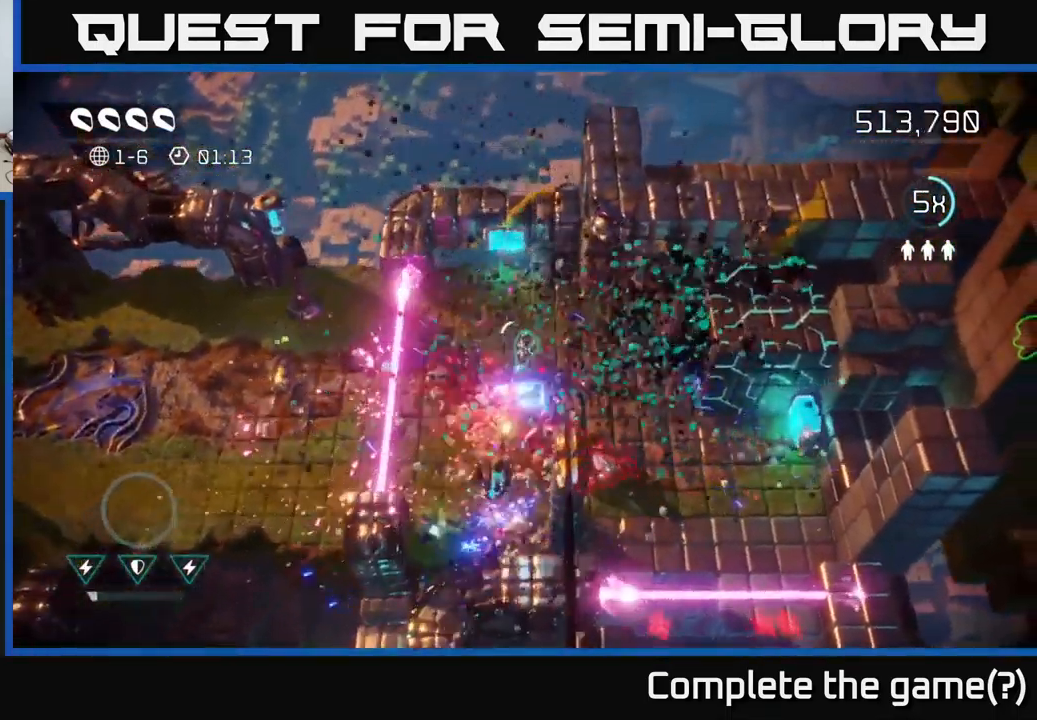
{"buttons": [], "left_stick": "down-right", "right_stick": "down", "events": [[100, "left_stick", "right"], [350, "L2", "down"], [383, "left_stick", "down-right"], [483, "L2", "up"]]}
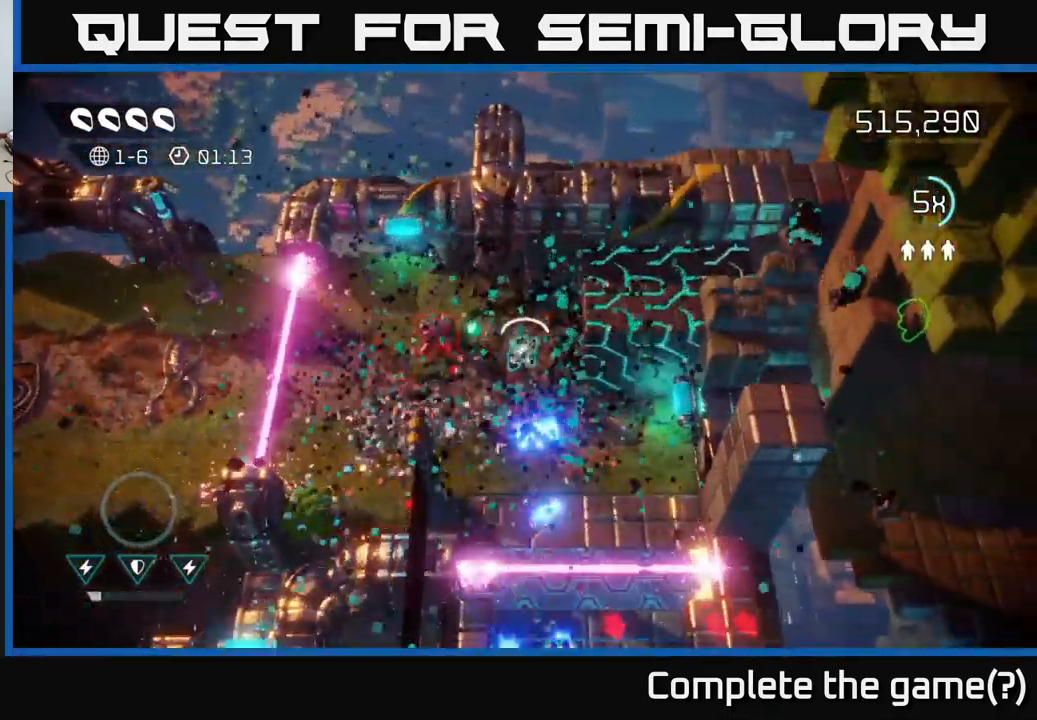
{"buttons": [], "left_stick": "down-right", "right_stick": "up-left", "events": [[16, "left_stick", "down"], [250, "left_stick", "down-right"], [366, "right_stick", "left"], [450, "right_stick", "up-left"]]}
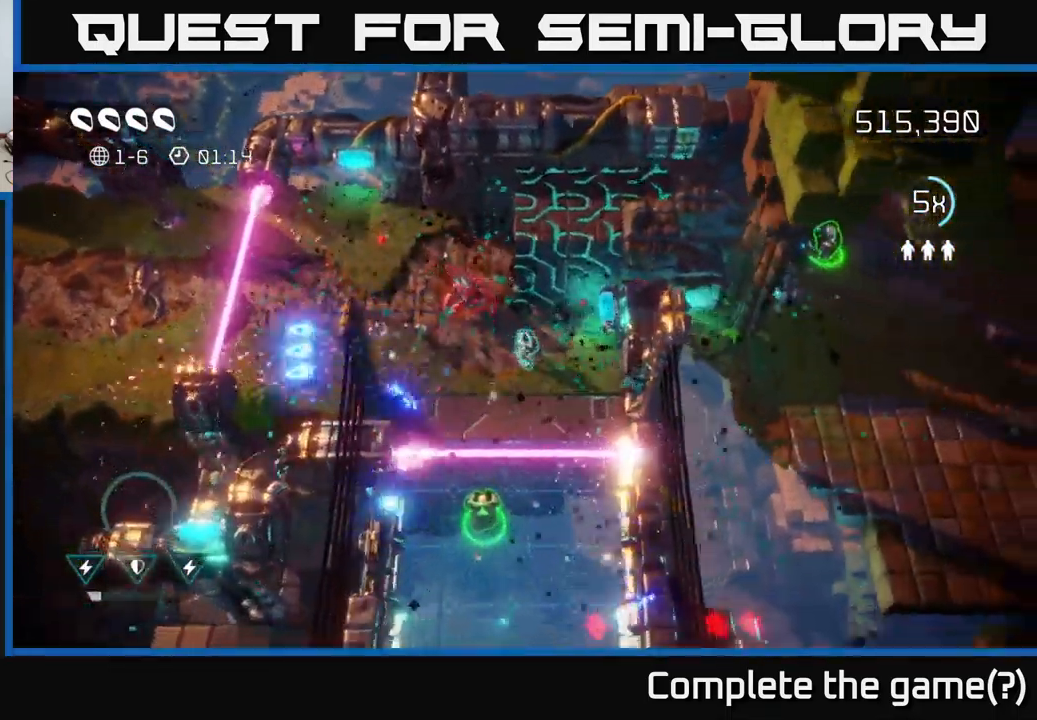
{"buttons": [], "left_stick": "down", "right_stick": "down", "events": [[133, "left_stick", "down"], [233, "right_stick", "down-left"], [250, "L2", "down"], [266, "left_stick", "down-left"], [350, "right_stick", "down"], [400, "L2", "up"], [500, "left_stick", "down"]]}
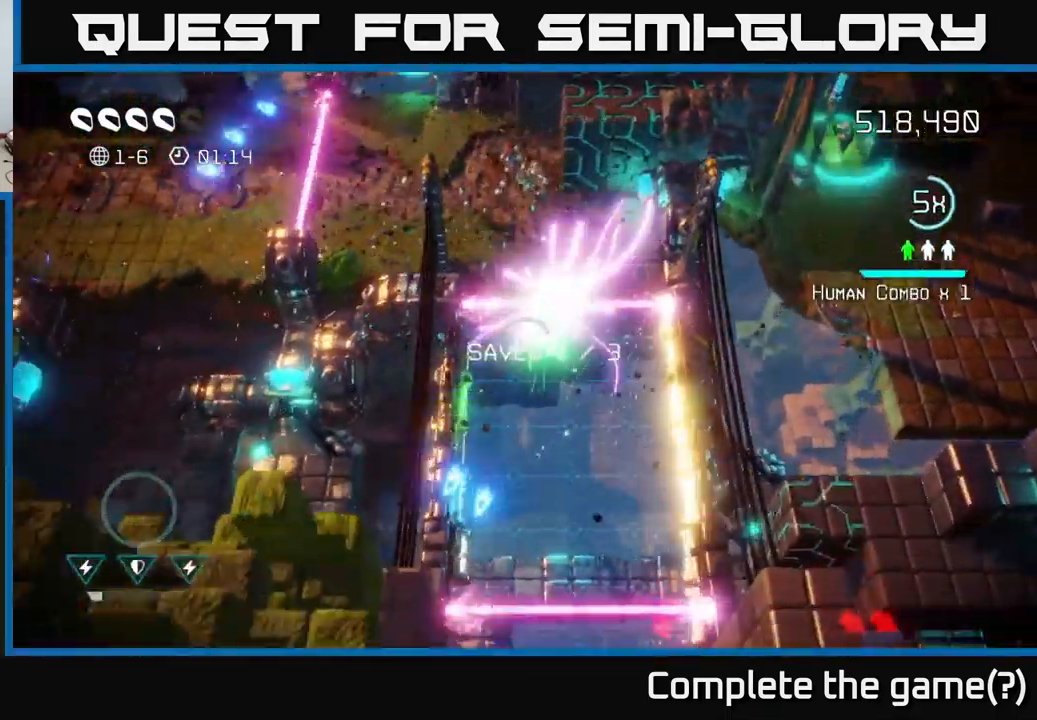
{"buttons": [], "left_stick": "down-right", "right_stick": "down", "events": [[66, "right_stick", "right"], [166, "right_stick", "down-right"], [283, "right_stick", "down"], [350, "left_stick", "down-right"]]}
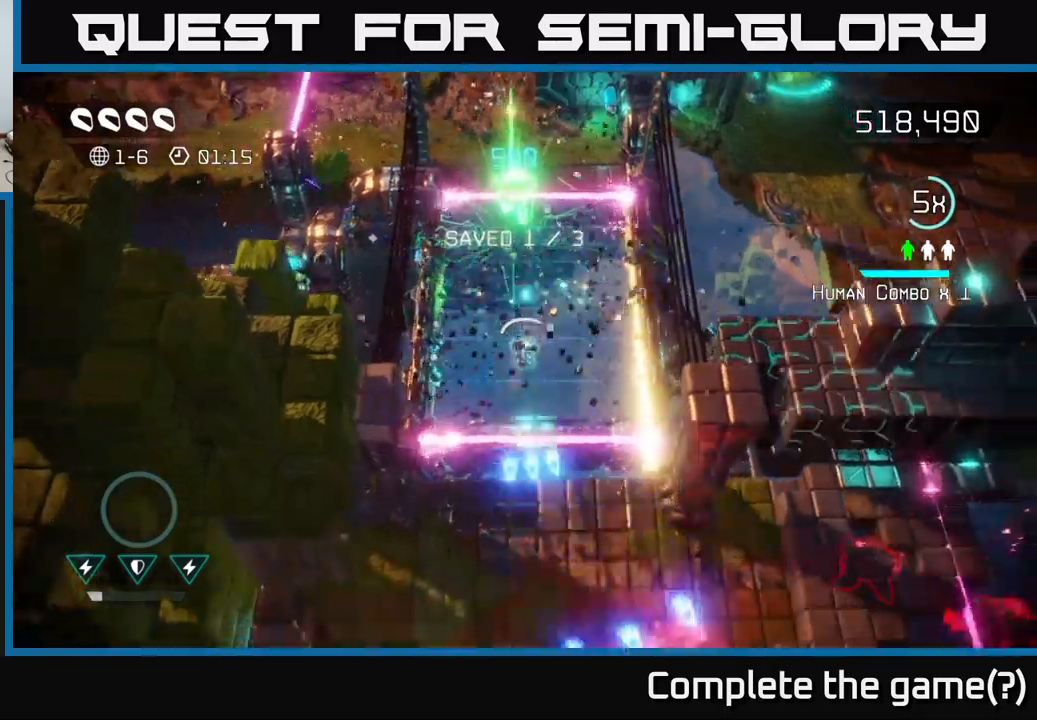
{"buttons": [], "left_stick": "down", "right_stick": "down", "events": [[267, "left_stick", "down"], [367, "L2", "down"], [483, "L2", "up"]]}
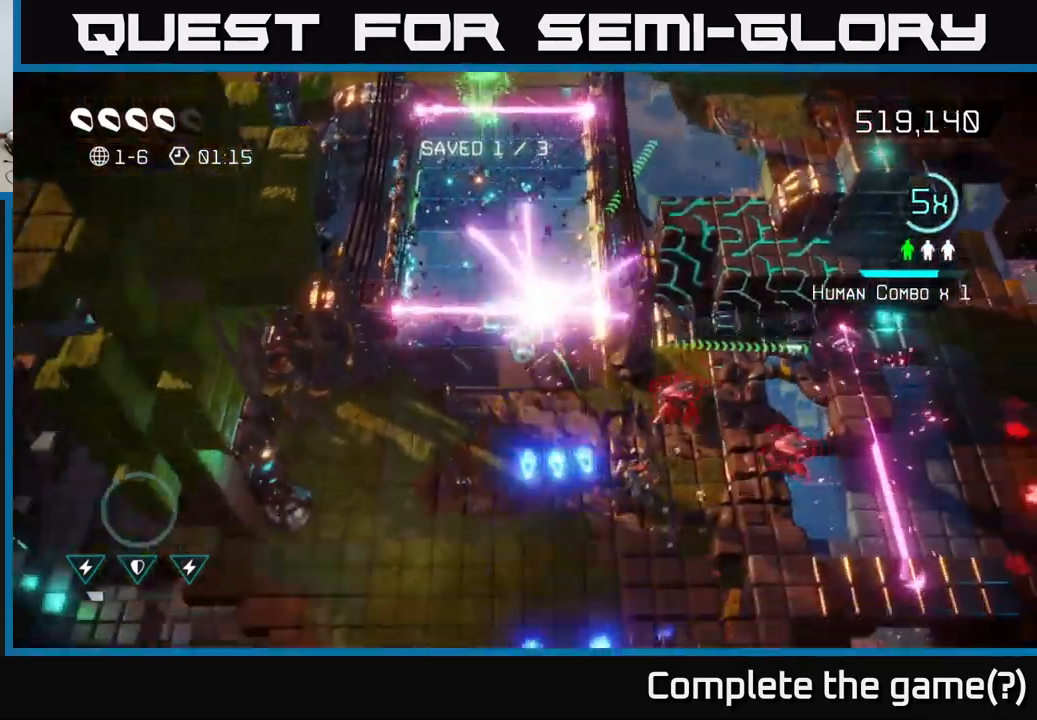
{"buttons": [], "left_stick": "down-right", "right_stick": "up-right", "events": [[17, "right_stick", "down-right"], [200, "right_stick", "up-right"], [417, "left_stick", "down-right"]]}